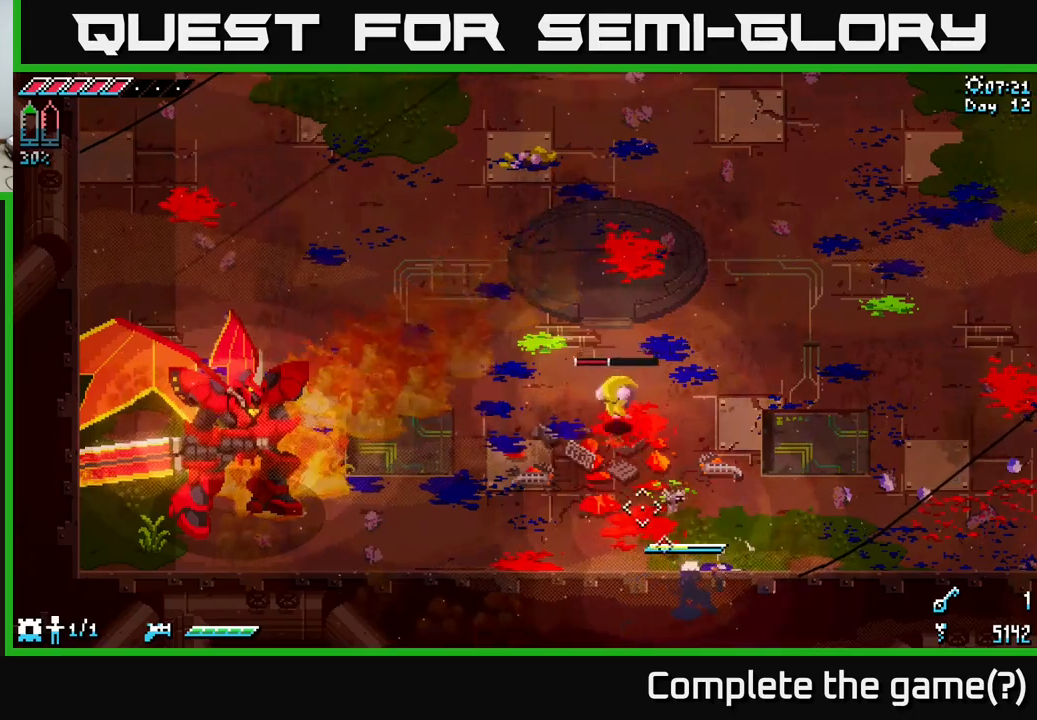
Gameplay with a controller (Xbox layout); each line is a JSON object with the inputs held at the frame after it. "events" lists button and stick changes between this image and that frame as [ms after this image, input, new state], when the widget could be followed in between.
{"buttons": ["L2"], "left_stick": "right", "right_stick": "up-left", "events": [[17, "right_stick", "center"], [133, "right_stick", "up-left"], [233, "L2", "down"], [250, "left_stick", "right"], [350, "L2", "up"], [500, "L2", "down"]]}
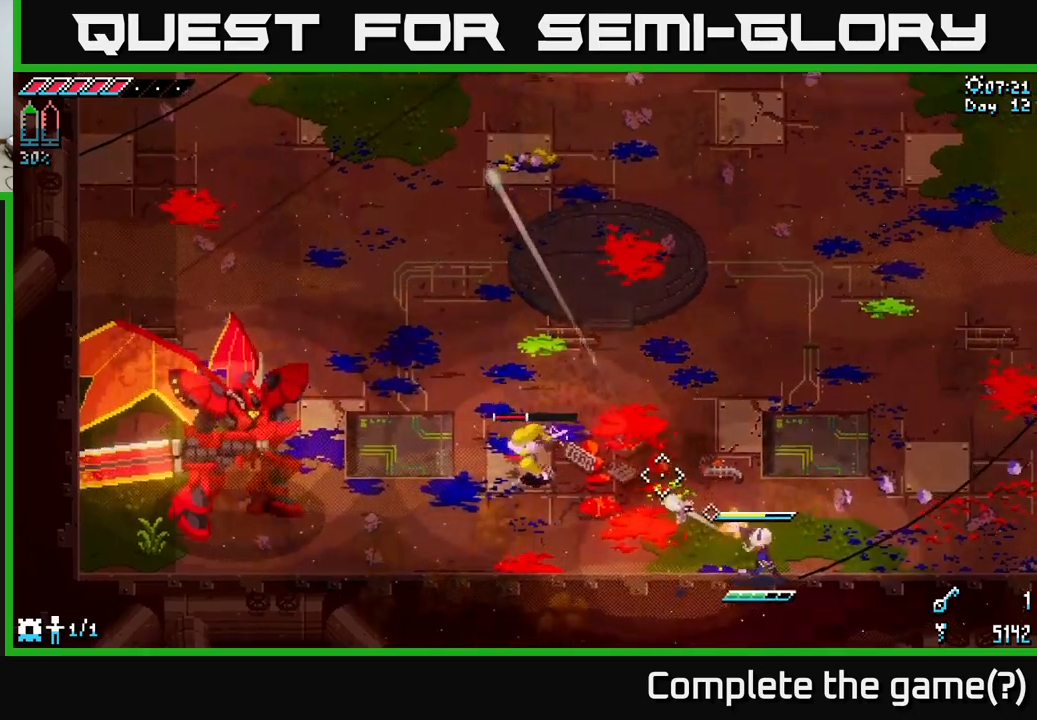
{"buttons": ["L2"], "left_stick": "up-right", "right_stick": "left", "events": [[83, "L2", "up"], [150, "right_stick", "left"], [183, "L2", "down"], [283, "L2", "up"], [433, "L2", "down"], [433, "left_stick", "up-right"]]}
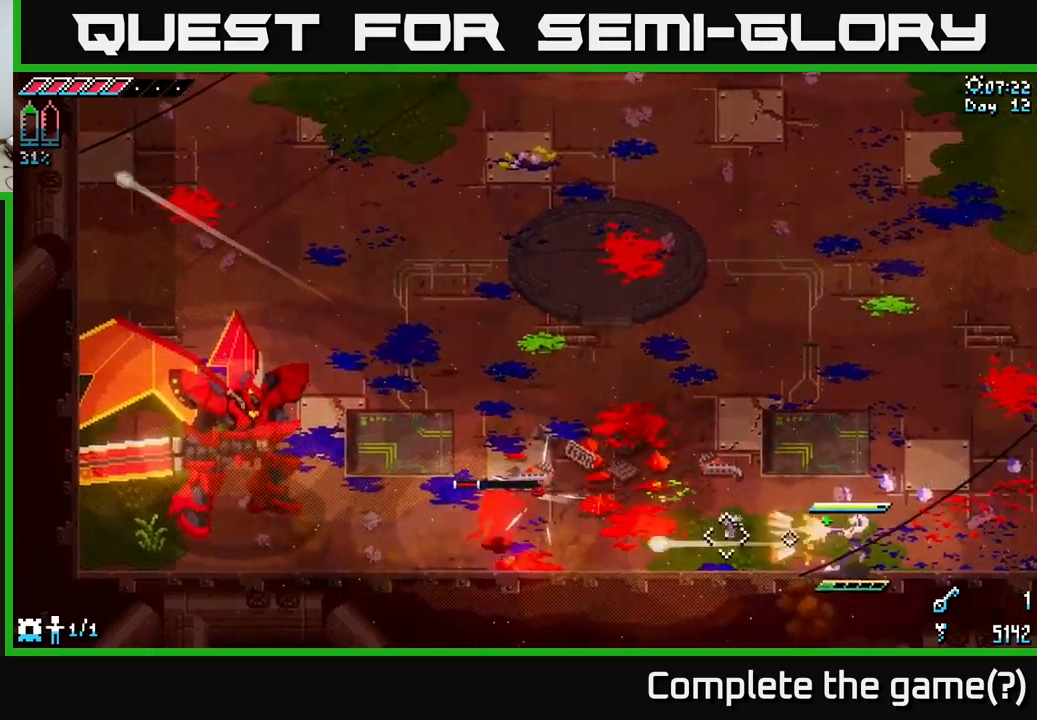
{"buttons": [], "left_stick": "up-right", "right_stick": "left", "events": [[33, "L2", "up"], [83, "L2", "down"], [200, "L2", "up"], [267, "L2", "down"], [317, "L2", "up"]]}
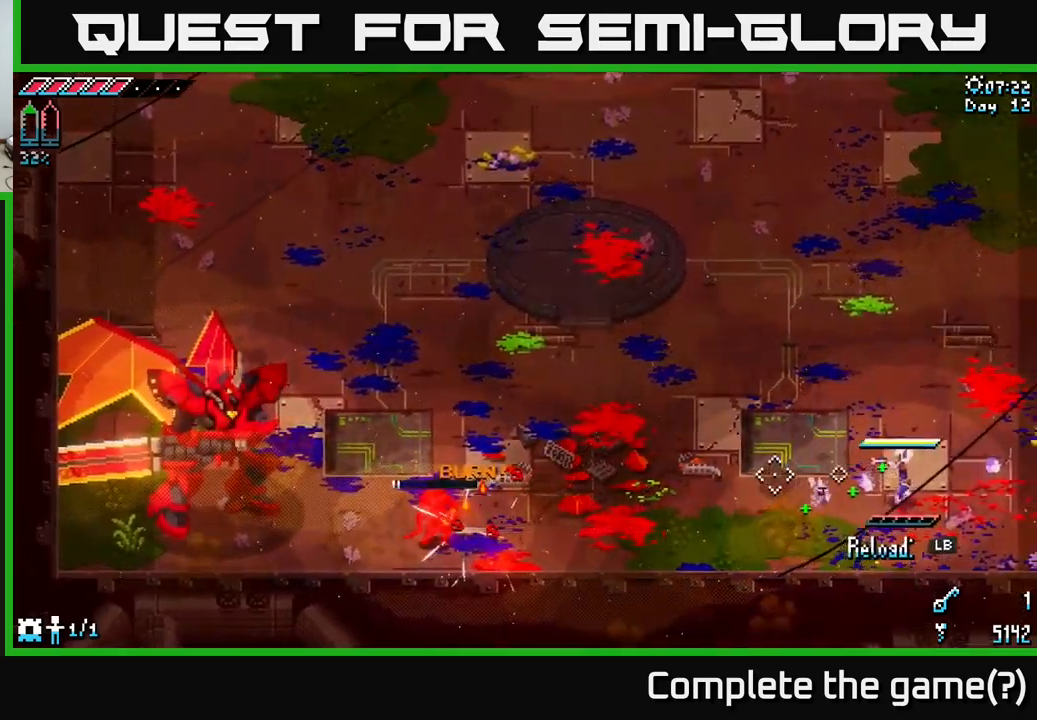
{"buttons": [], "left_stick": "up-right", "right_stick": "left", "events": [[133, "L1", "down"], [233, "L1", "up"]]}
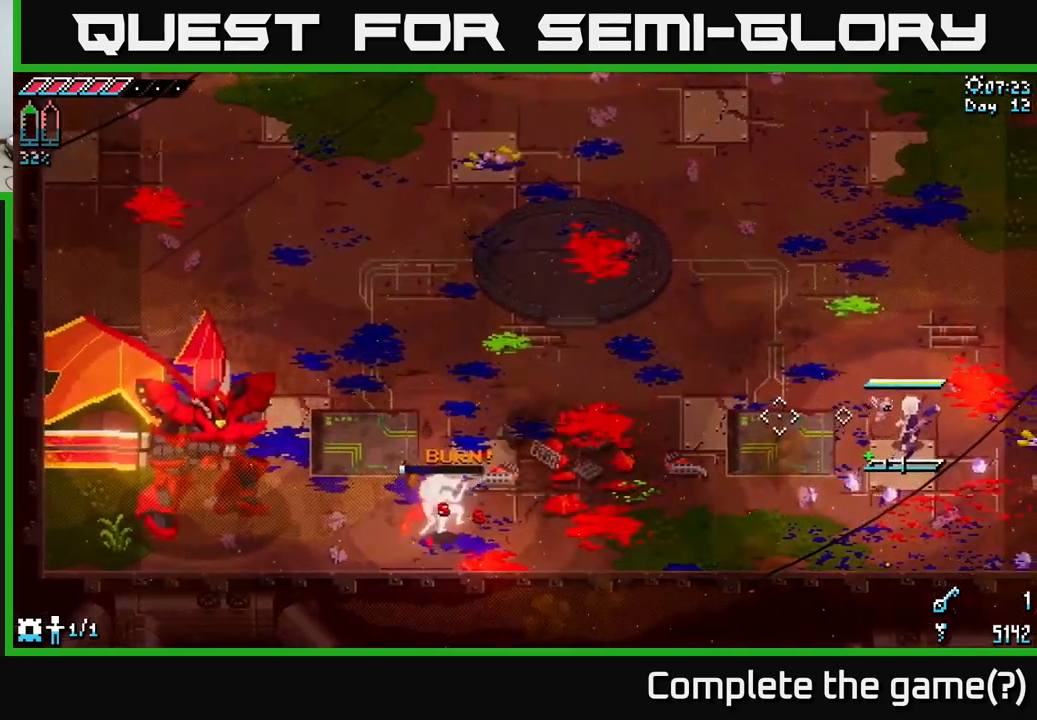
{"buttons": [], "left_stick": "right", "right_stick": "left", "events": [[117, "L1", "down"], [217, "L1", "up"], [233, "right_stick", "center"], [250, "left_stick", "center"], [450, "left_stick", "right"], [450, "right_stick", "left"]]}
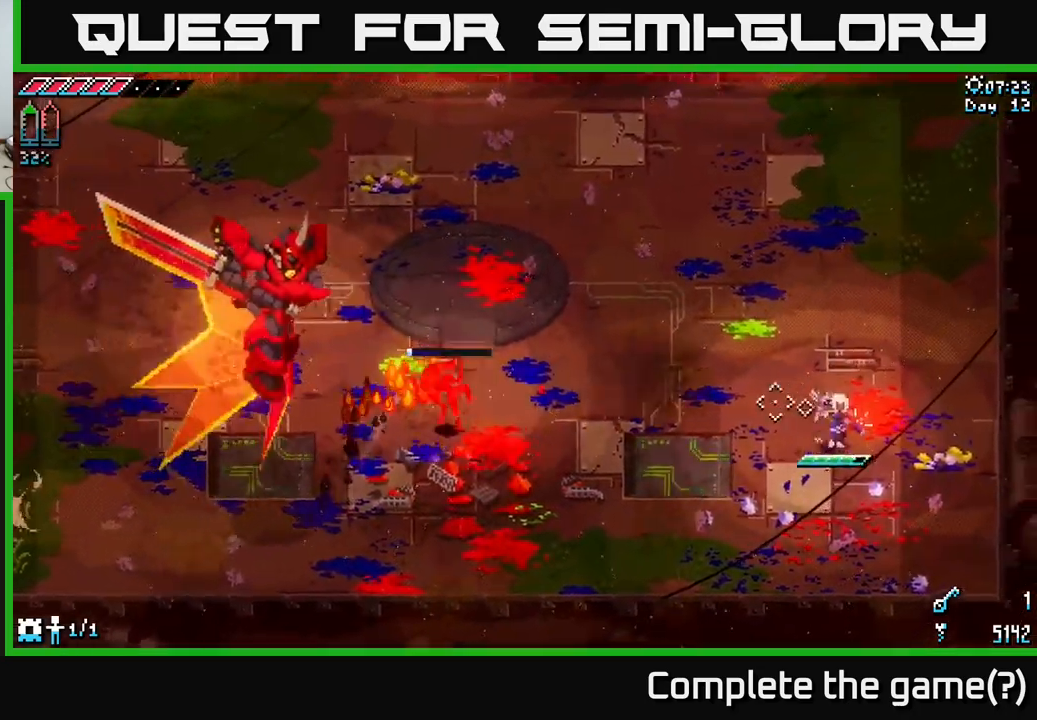
{"buttons": [], "left_stick": "up", "right_stick": "left", "events": [[283, "left_stick", "up-right"], [300, "L2", "down"], [417, "L2", "up"], [483, "left_stick", "up"]]}
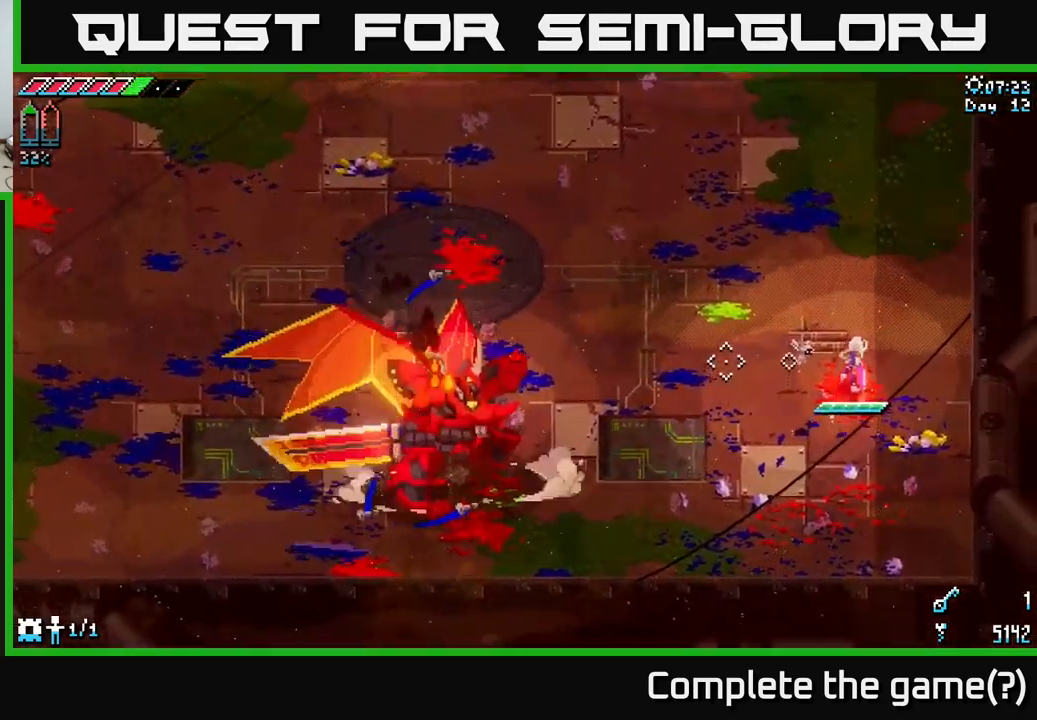
{"buttons": [], "left_stick": "up-left", "right_stick": "center", "events": [[183, "right_stick", "down-left"], [283, "left_stick", "up-left"], [433, "right_stick", "center"]]}
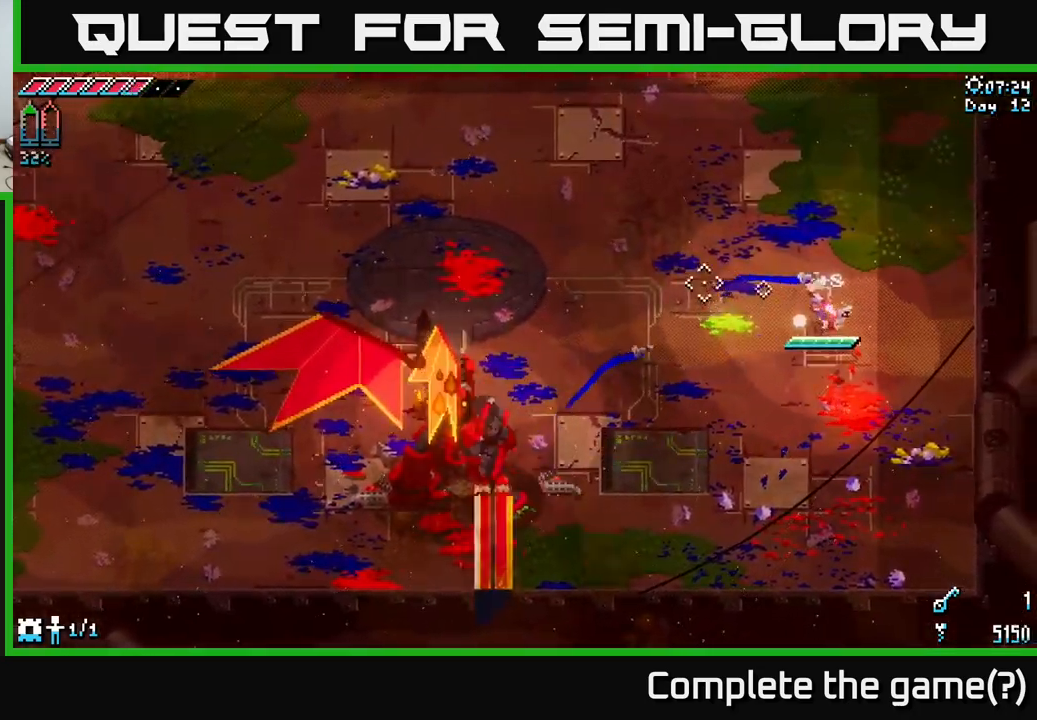
{"buttons": [], "left_stick": "down-left", "right_stick": "center", "events": [[167, "left_stick", "left"], [300, "left_stick", "down-left"], [333, "B", "down"], [483, "B", "up"]]}
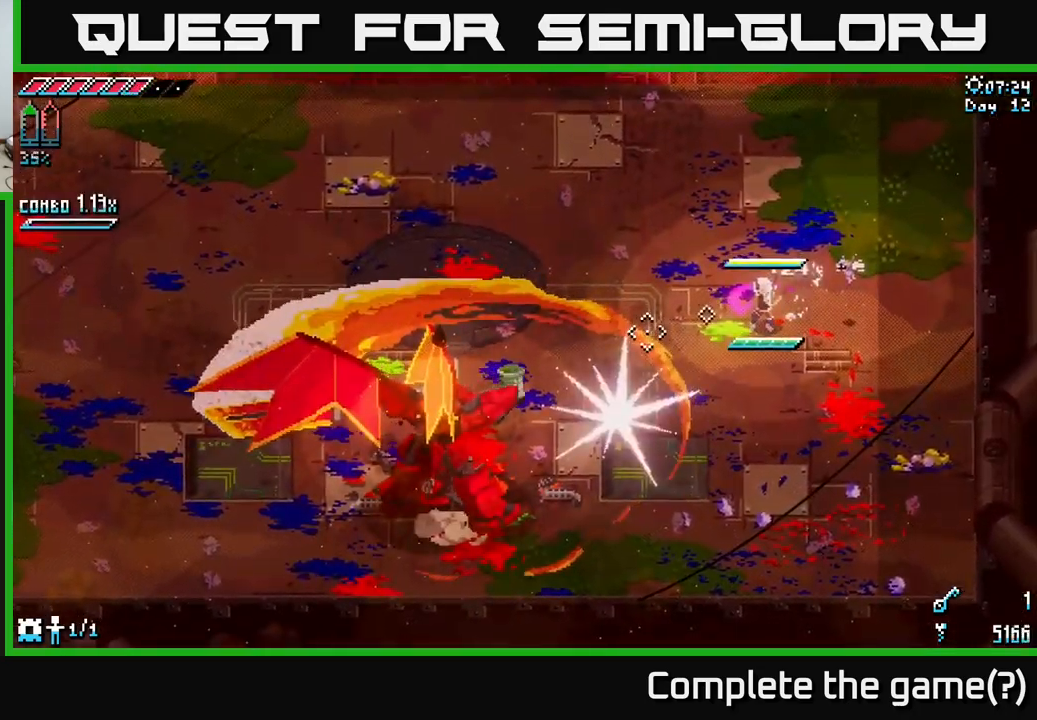
{"buttons": [], "left_stick": "down-left", "right_stick": "center", "events": [[67, "left_stick", "center"], [167, "left_stick", "down-left"]]}
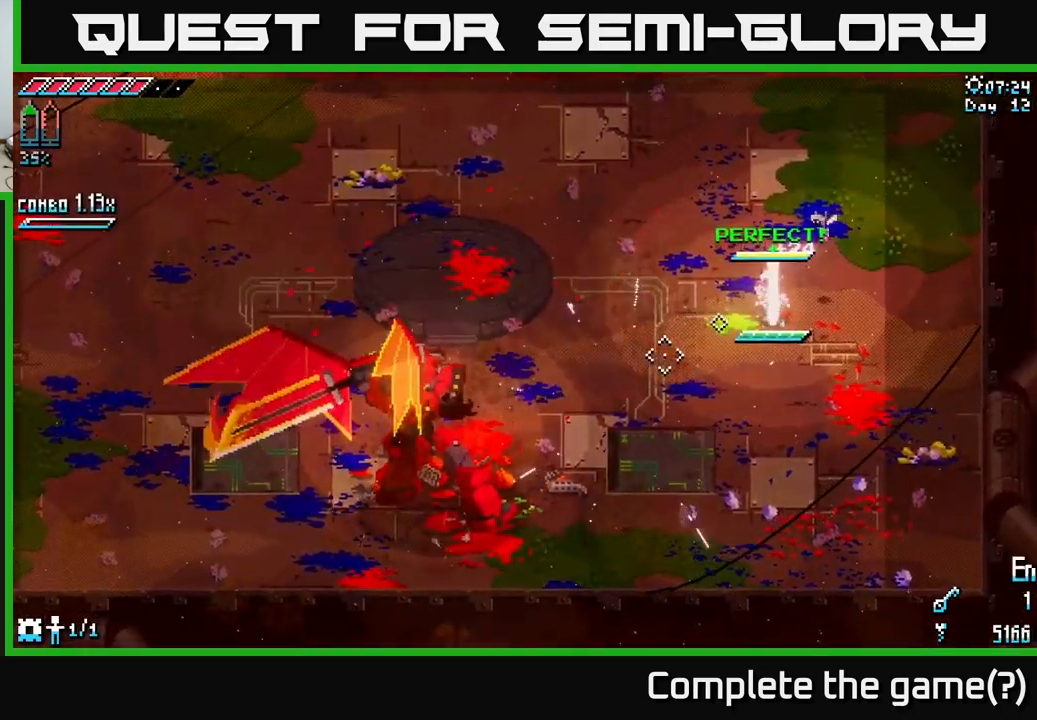
{"buttons": [], "left_stick": "down-left", "right_stick": "center", "events": []}
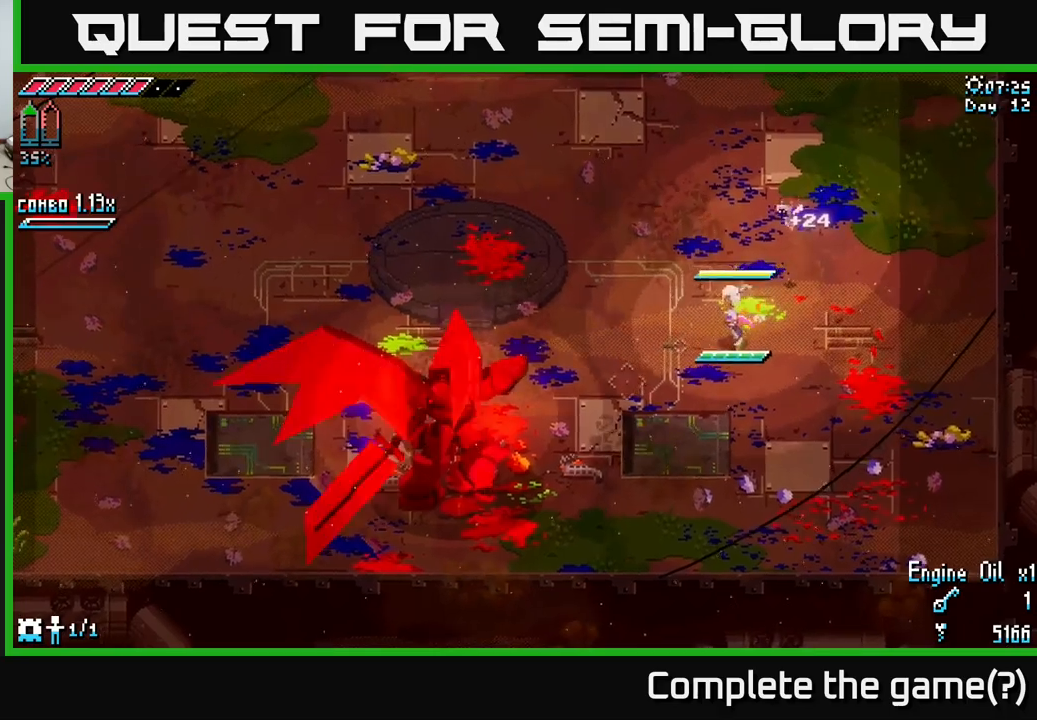
{"buttons": ["X"], "left_stick": "down-left", "right_stick": "center", "events": [[234, "B", "down"], [317, "B", "up"], [500, "X", "down"]]}
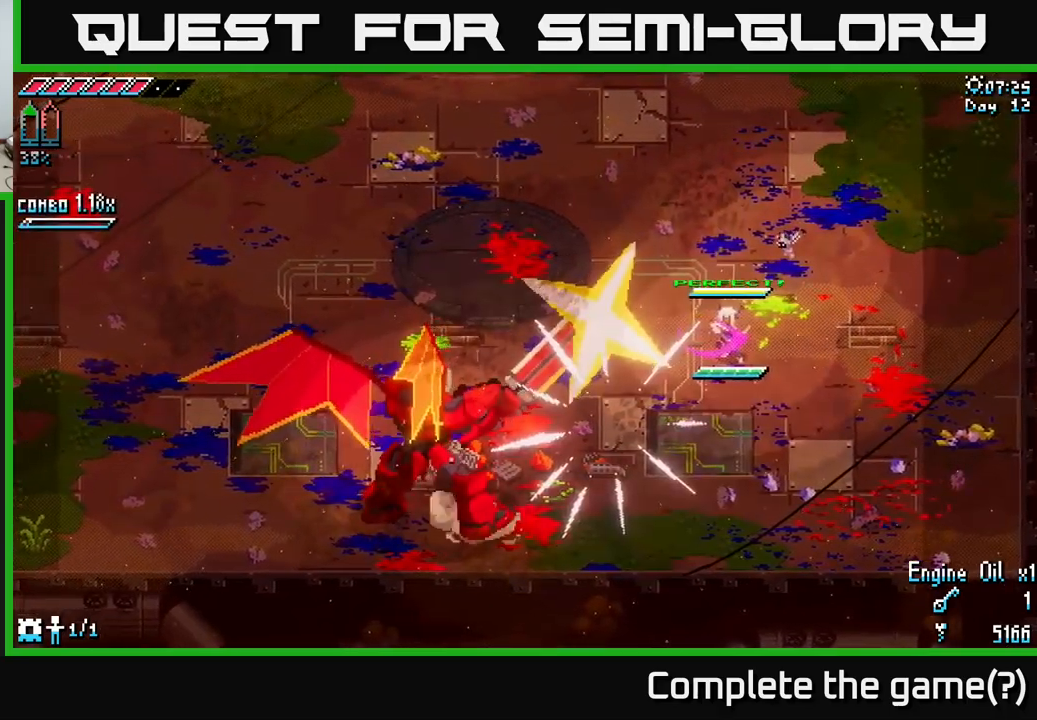
{"buttons": ["X"], "left_stick": "down-left", "right_stick": "center", "events": []}
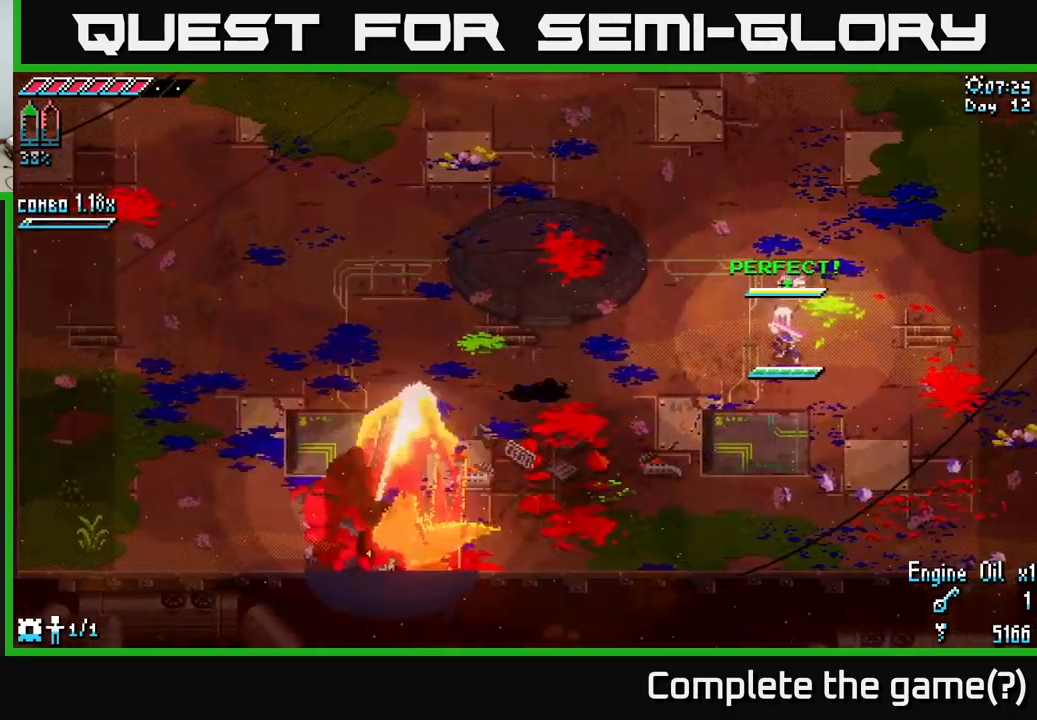
{"buttons": ["A", "X"], "left_stick": "down-left", "right_stick": "center", "events": [[500, "A", "down"]]}
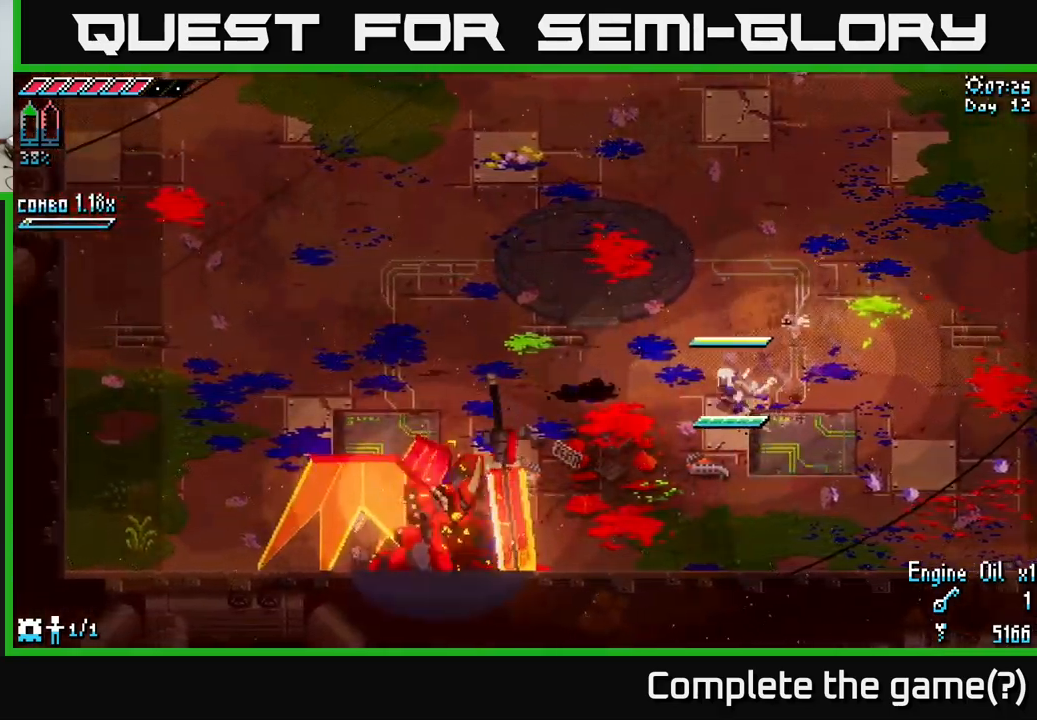
{"buttons": ["X", "R2"], "left_stick": "down-left", "right_stick": "center", "events": [[117, "A", "up"], [367, "R2", "down"]]}
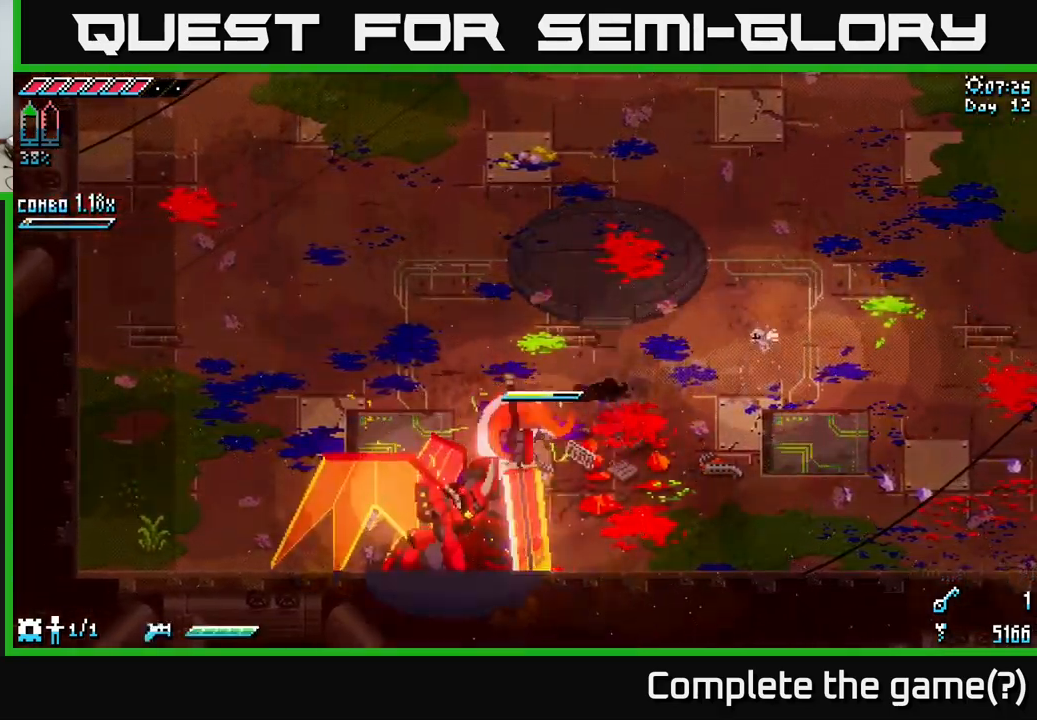
{"buttons": [], "left_stick": "down-left", "right_stick": "down-left", "events": [[50, "R2", "up"], [50, "X", "up"], [184, "left_stick", "center"], [234, "right_stick", "down-left"], [317, "left_stick", "down-left"]]}
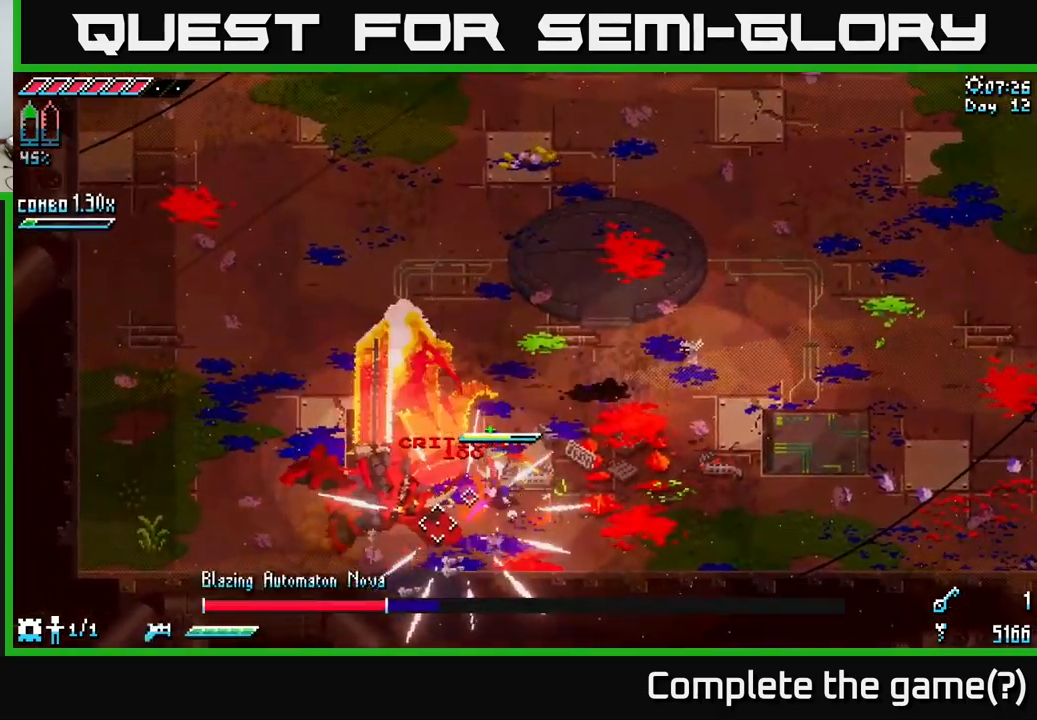
{"buttons": [], "left_stick": "down-left", "right_stick": "down-left", "events": [[84, "left_stick", "center"], [217, "L2", "down"], [250, "left_stick", "left"], [300, "L2", "up"], [400, "L2", "down"], [450, "left_stick", "down-left"], [484, "L2", "up"]]}
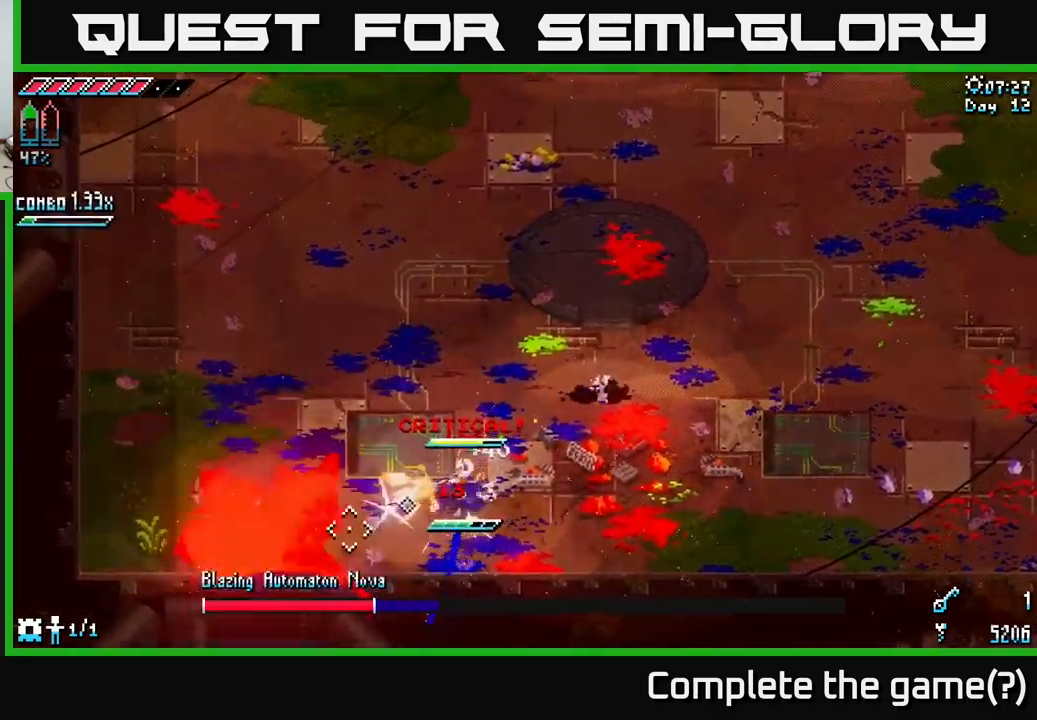
{"buttons": [], "left_stick": "up-right", "right_stick": "down-left", "events": [[67, "L2", "down"], [100, "left_stick", "up-right"], [117, "L2", "up"], [217, "L2", "down"], [267, "L2", "up"], [367, "L2", "down"], [434, "L2", "up"]]}
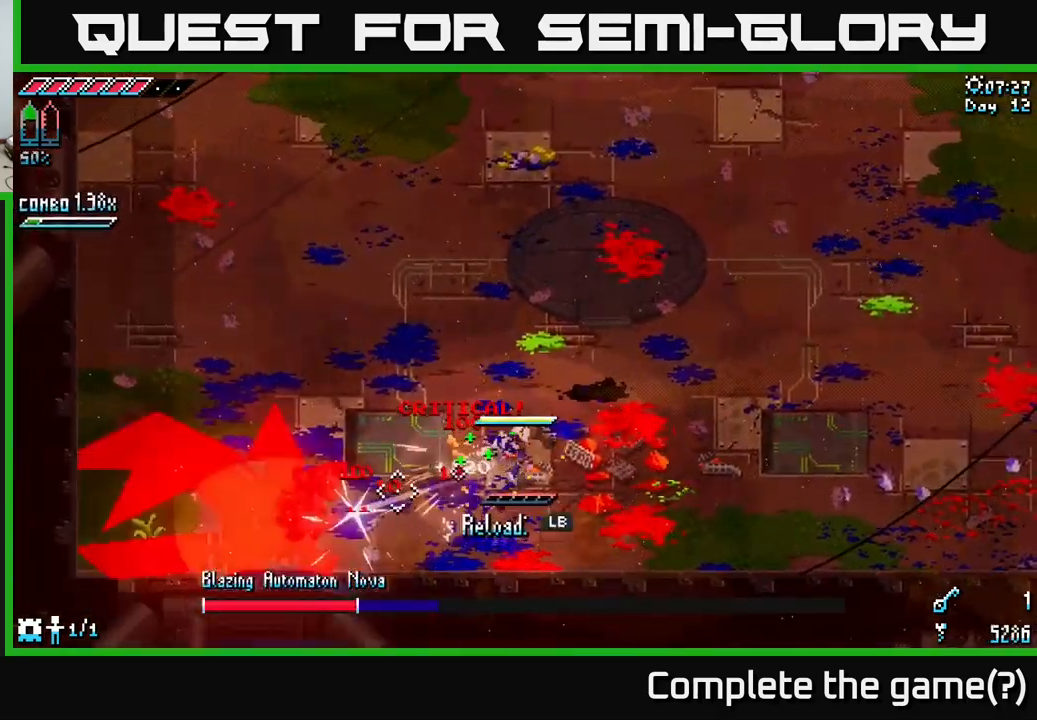
{"buttons": [], "left_stick": "up-right", "right_stick": "left", "events": [[100, "L1", "down"], [117, "right_stick", "left"], [217, "L1", "up"]]}
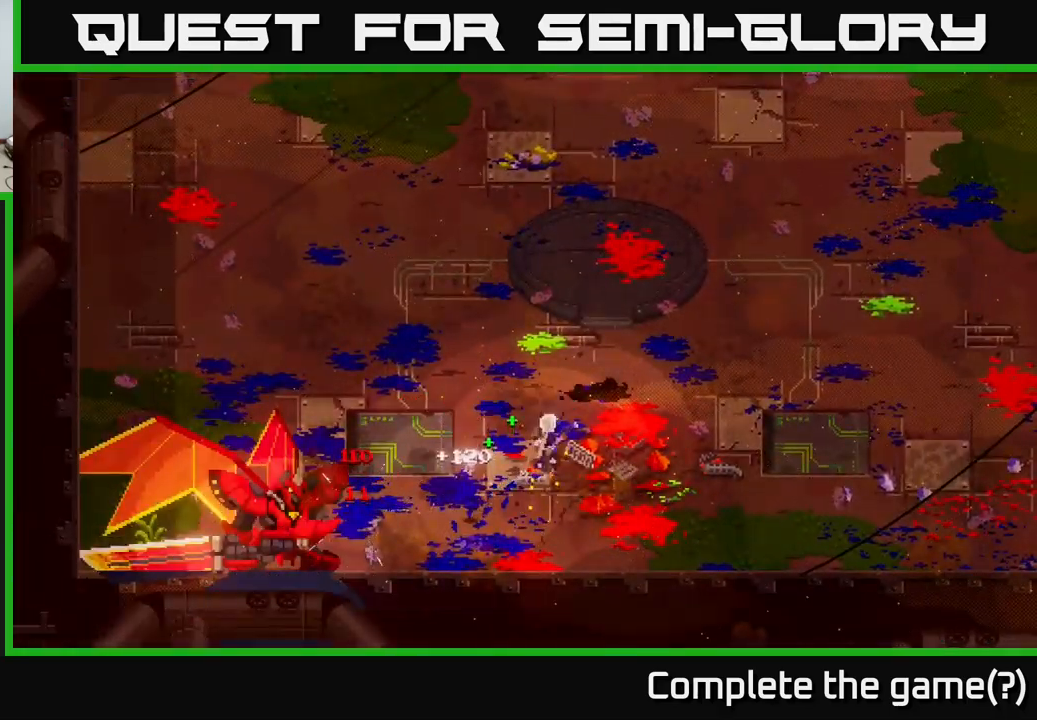
{"buttons": ["L1"], "left_stick": "up-right", "right_stick": "left", "events": [[434, "L1", "down"]]}
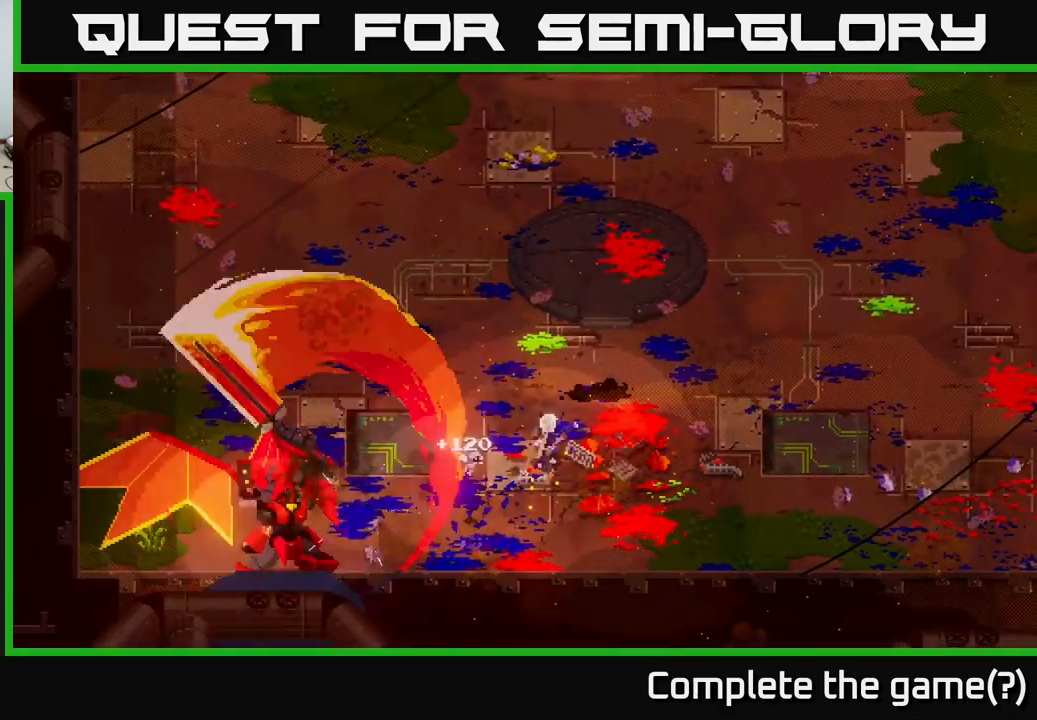
{"buttons": [], "left_stick": "center", "right_stick": "center", "events": [[84, "L1", "up"], [134, "left_stick", "center"], [250, "right_stick", "center"]]}
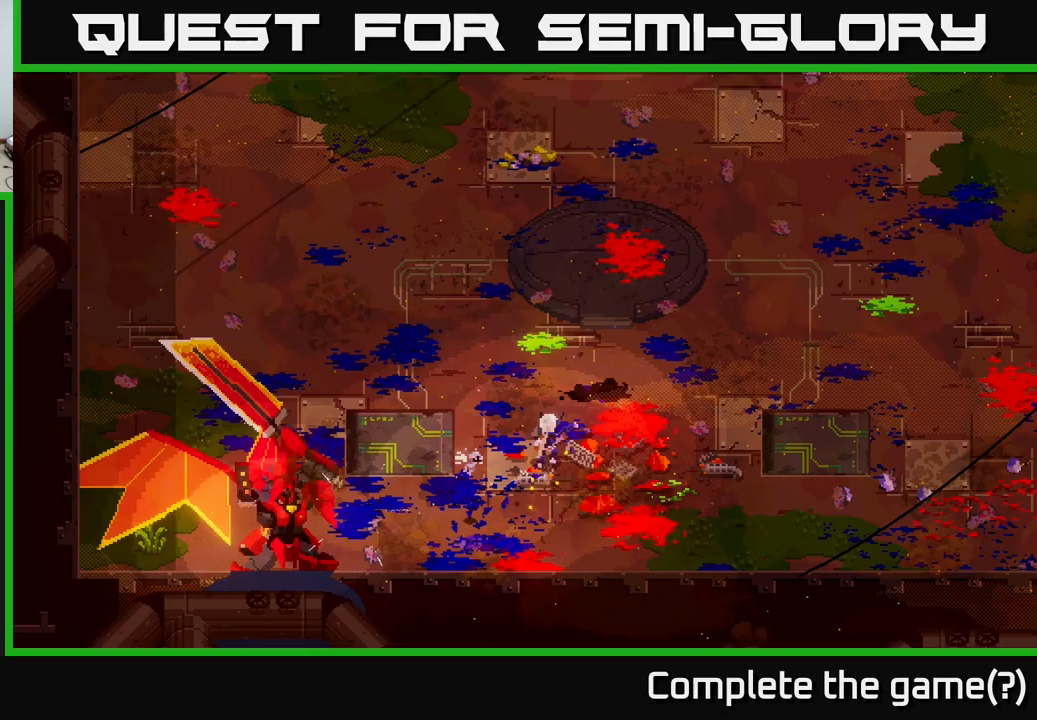
{"buttons": [], "left_stick": "right", "right_stick": "left", "events": [[100, "left_stick", "right"], [133, "right_stick", "left"]]}
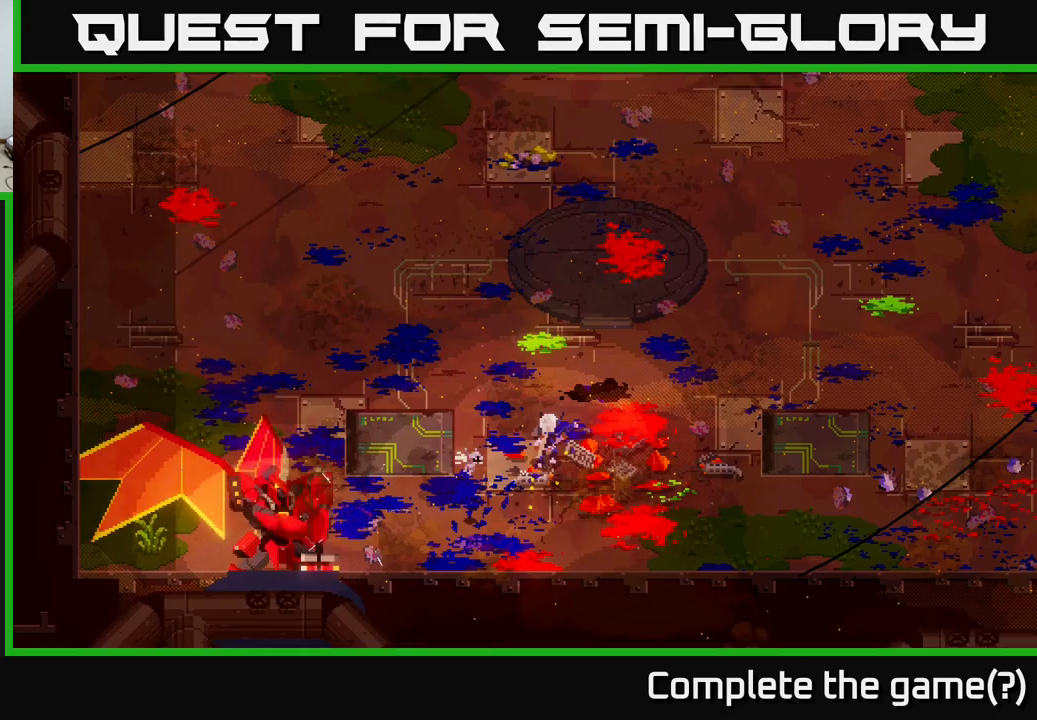
{"buttons": [], "left_stick": "center", "right_stick": "left", "events": [[33, "left_stick", "up-right"], [316, "left_stick", "center"]]}
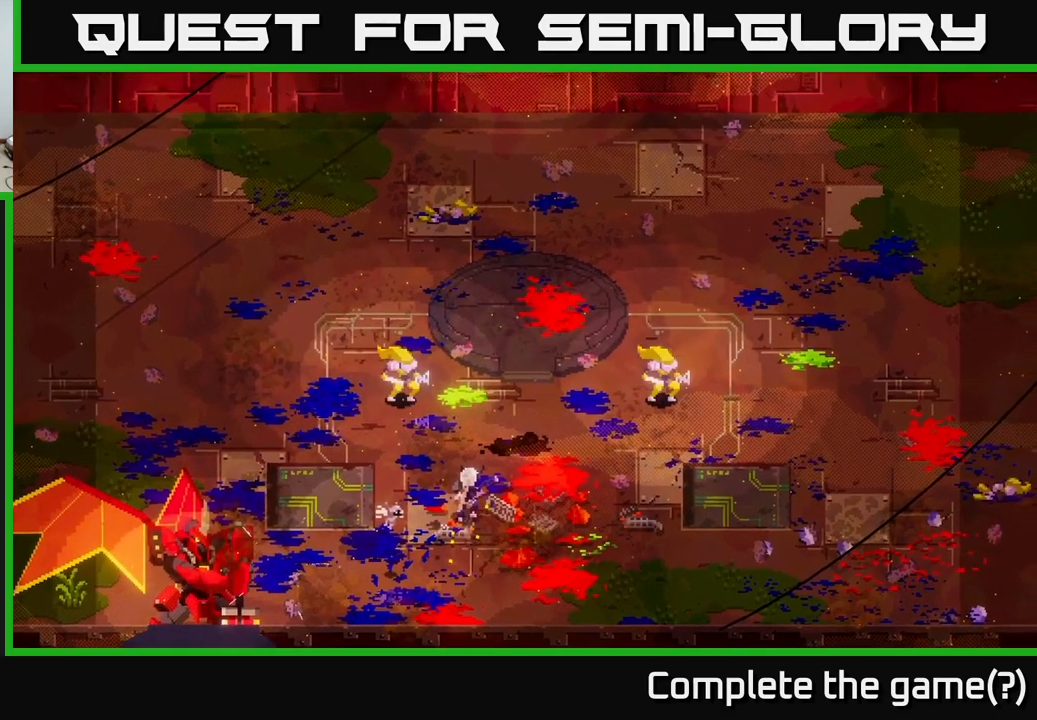
{"buttons": [], "left_stick": "right", "right_stick": "center", "events": [[16, "left_stick", "right"], [283, "left_stick", "center"], [433, "left_stick", "right"], [483, "right_stick", "center"]]}
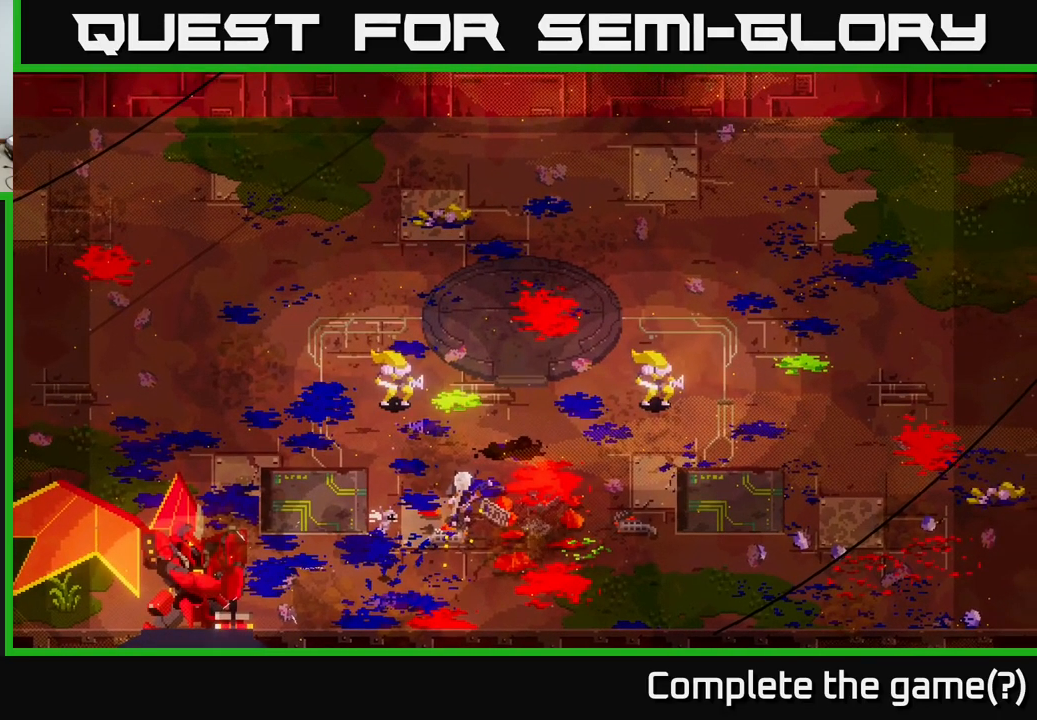
{"buttons": [], "left_stick": "right", "right_stick": "up-left", "events": [[233, "right_stick", "up-left"]]}
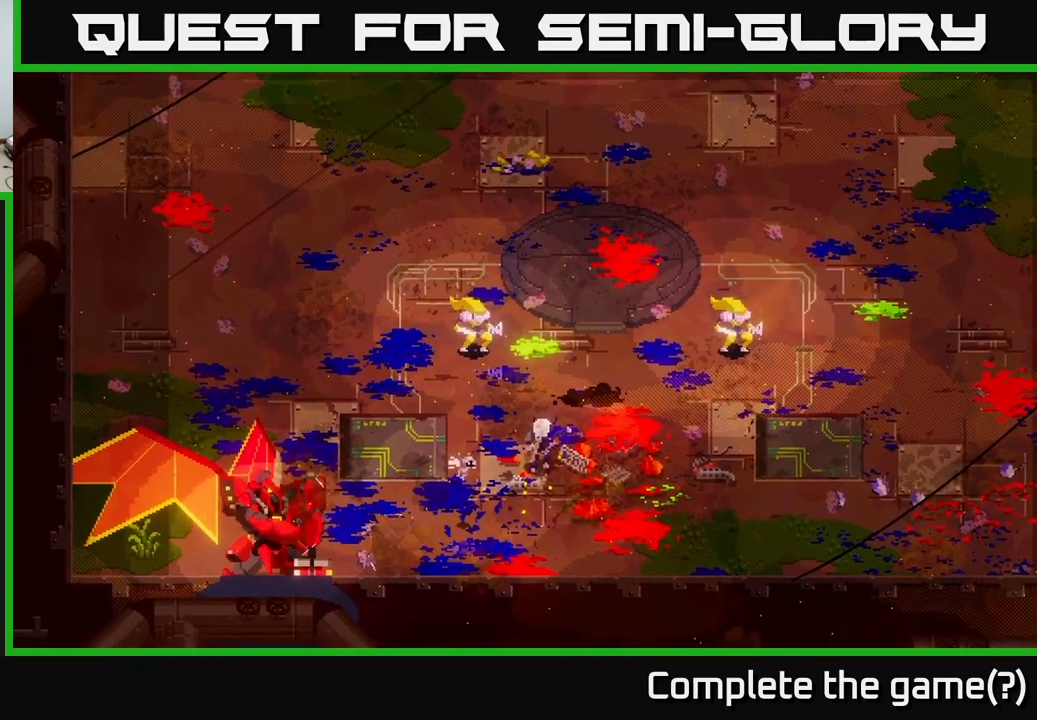
{"buttons": [], "left_stick": "up-right", "right_stick": "up-right", "events": [[283, "right_stick", "up"], [433, "right_stick", "up-right"], [450, "left_stick", "up-right"]]}
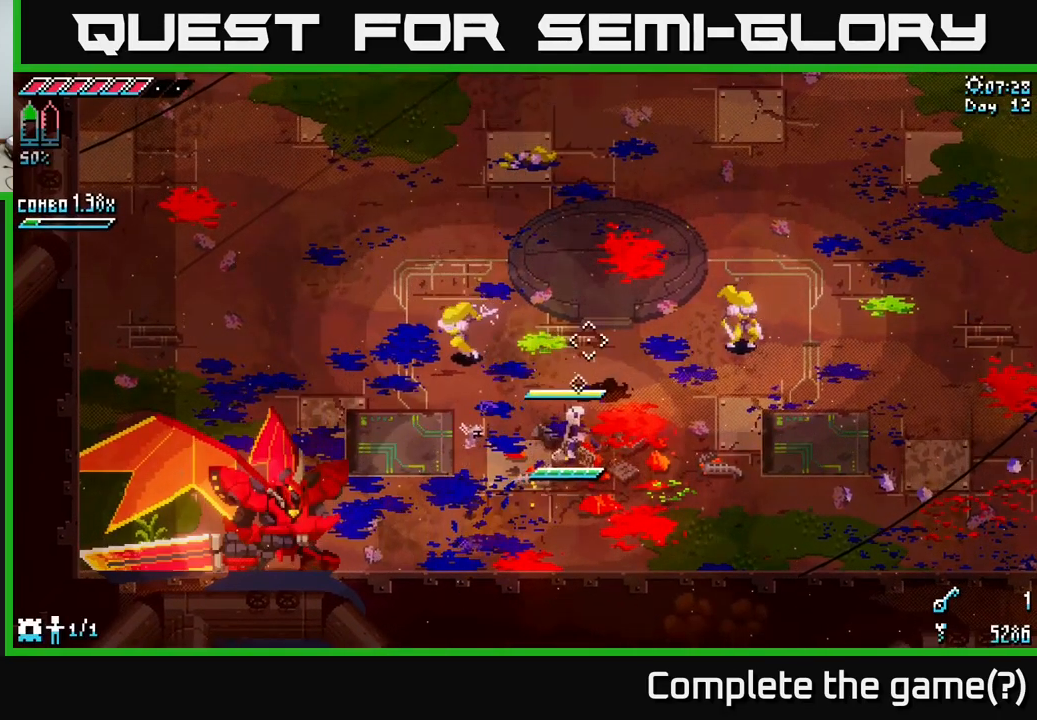
{"buttons": [], "left_stick": "up-right", "right_stick": "center", "events": [[300, "right_stick", "center"]]}
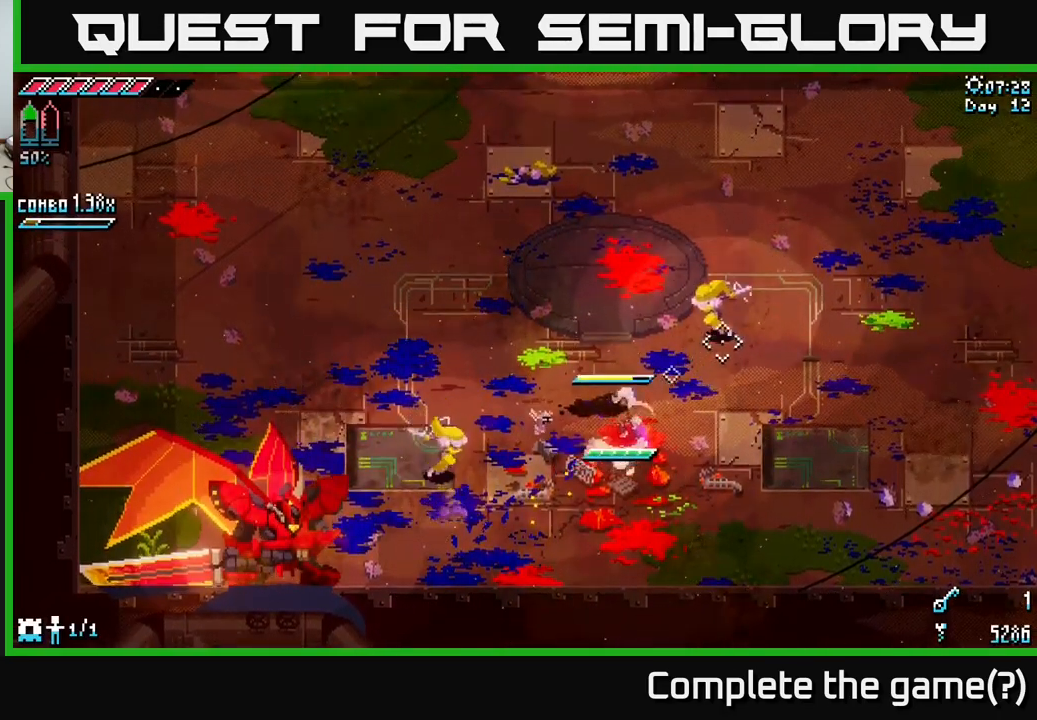
{"buttons": [], "left_stick": "up-right", "right_stick": "center", "events": [[16, "R2", "down"], [150, "R2", "up"]]}
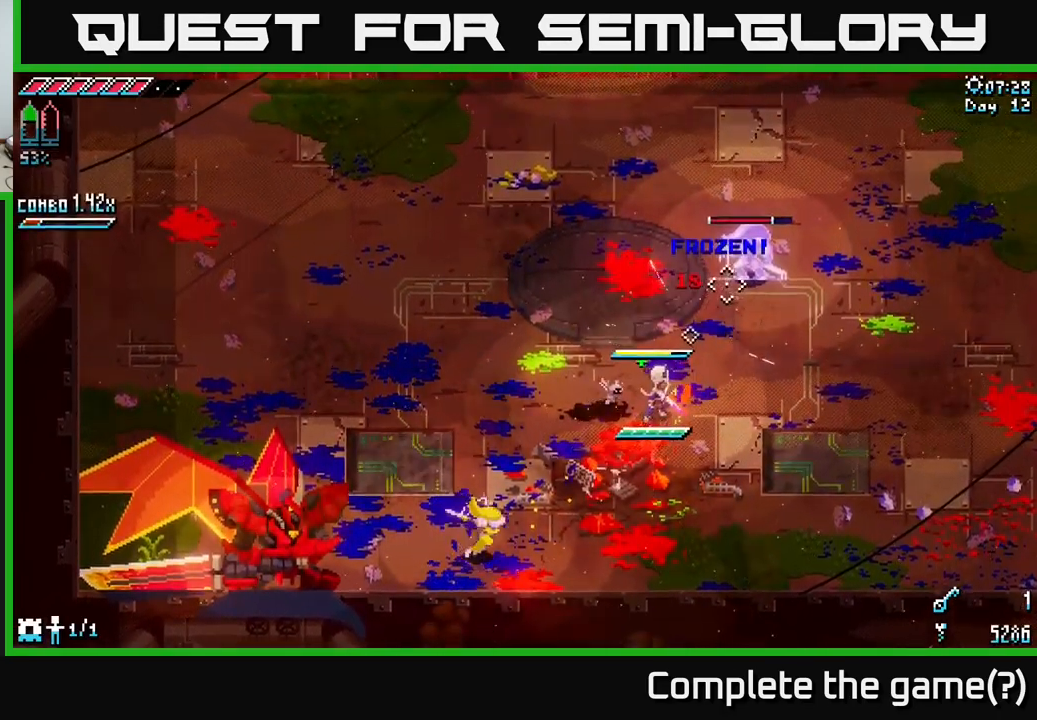
{"buttons": [], "left_stick": "up-right", "right_stick": "up", "events": [[183, "R2", "down"], [283, "R2", "up"], [466, "right_stick", "up"]]}
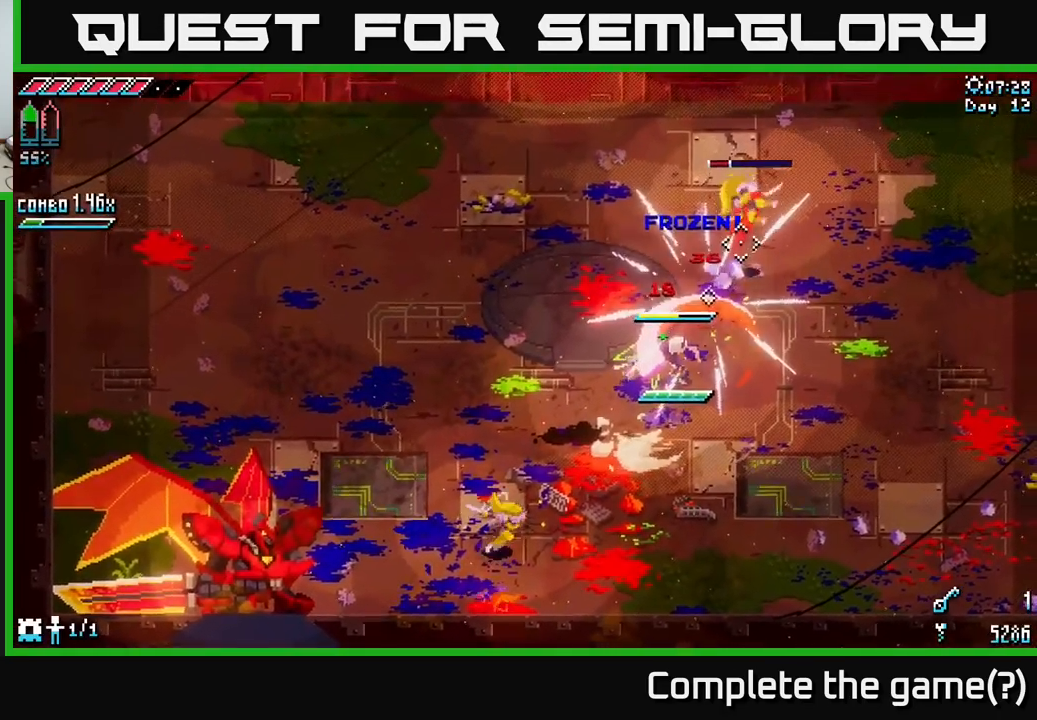
{"buttons": [], "left_stick": "up-right", "right_stick": "up-right", "events": [[33, "right_stick", "up-right"], [100, "L2", "down"], [200, "L2", "up"], [250, "L2", "down"], [366, "L2", "up"]]}
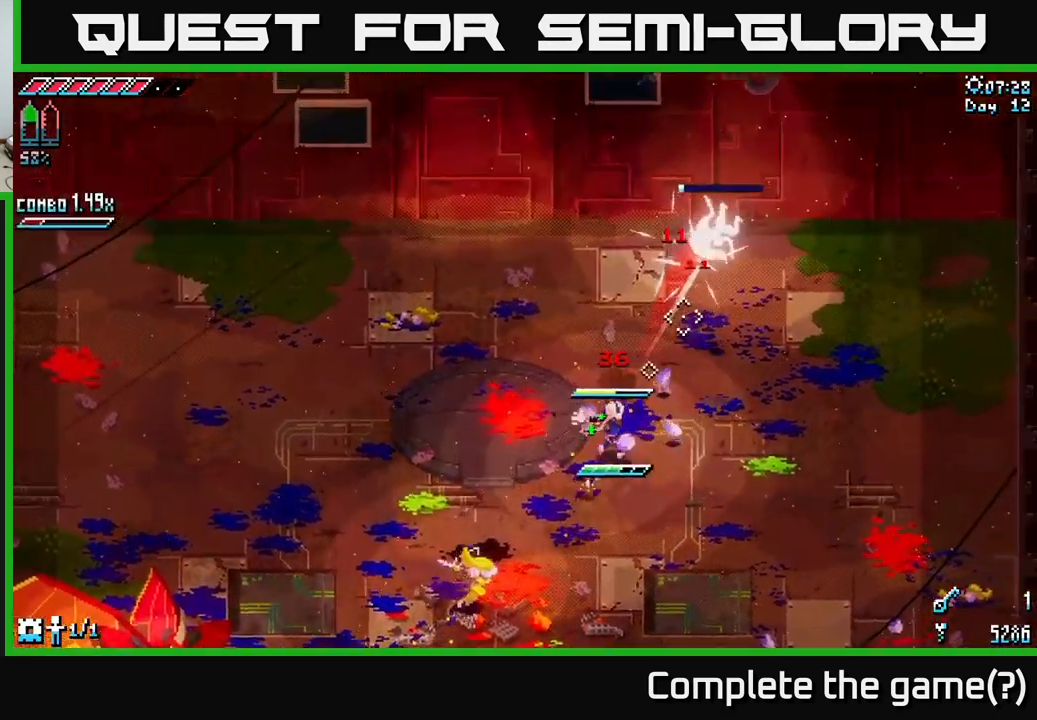
{"buttons": [], "left_stick": "up-right", "right_stick": "right", "events": [[216, "L2", "down"], [300, "L2", "up"], [383, "right_stick", "right"]]}